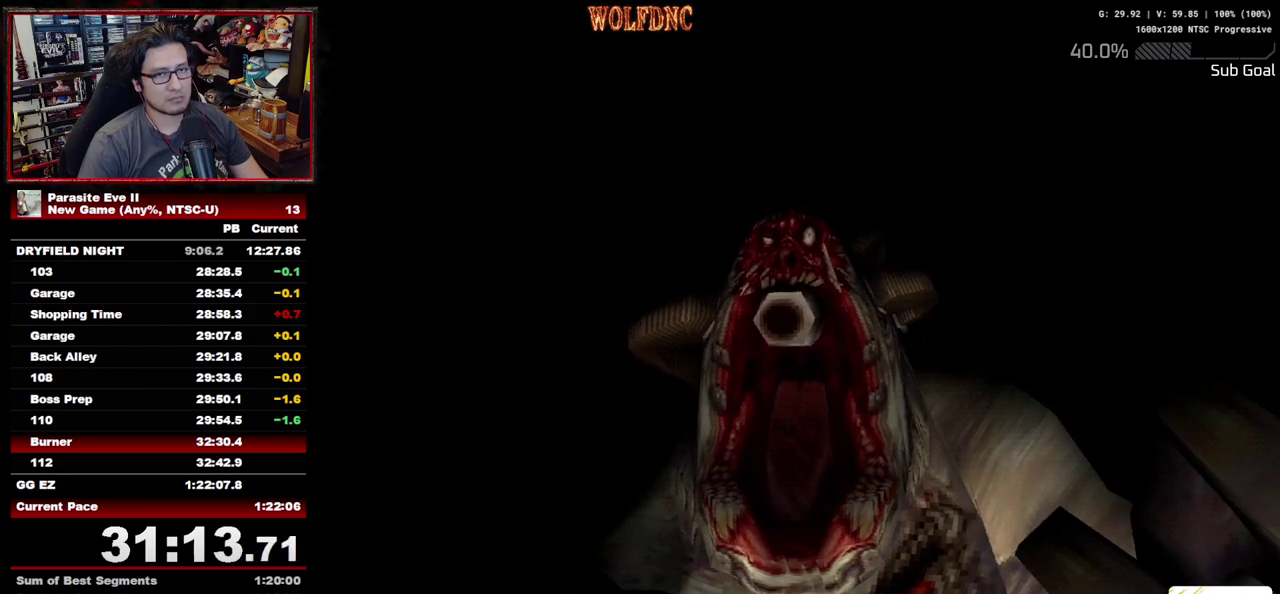
Gameplay with a controller (PlayStation layout); each line is a JSON object with the inputs held at the frame after it. "events" lists button and stick changes between this image and that frame as [ms after this image, input, new state], when the widget could be followed in between. Not read: L3 R3.
{"buttons": ["CROSS", "TRIANGLE"], "events": [[300, "TRIANGLE", "down"], [350, "CROSS", "down"]]}
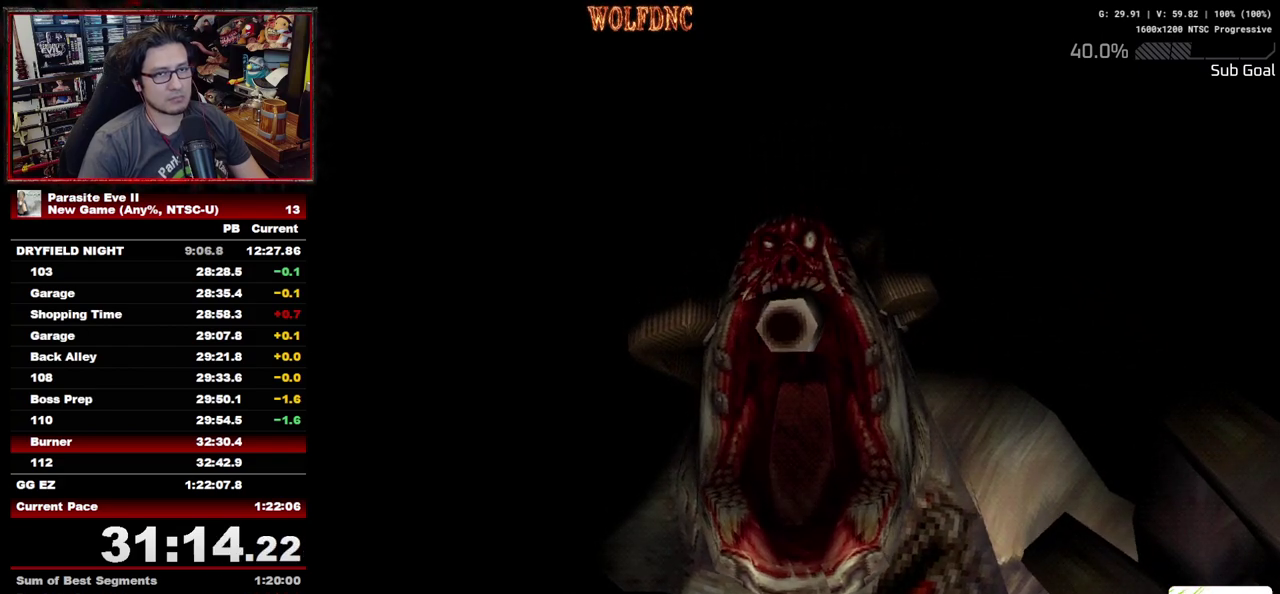
{"buttons": ["CROSS"], "events": [[33, "CROSS", "up"], [117, "CROSS", "down"], [217, "CROSS", "up"], [217, "TRIANGLE", "up"], [267, "TRIANGLE", "down"], [350, "CROSS", "down"], [400, "CROSS", "up"], [400, "TRIANGLE", "up"], [450, "CROSS", "down"], [450, "TRIANGLE", "down"], [500, "TRIANGLE", "up"]]}
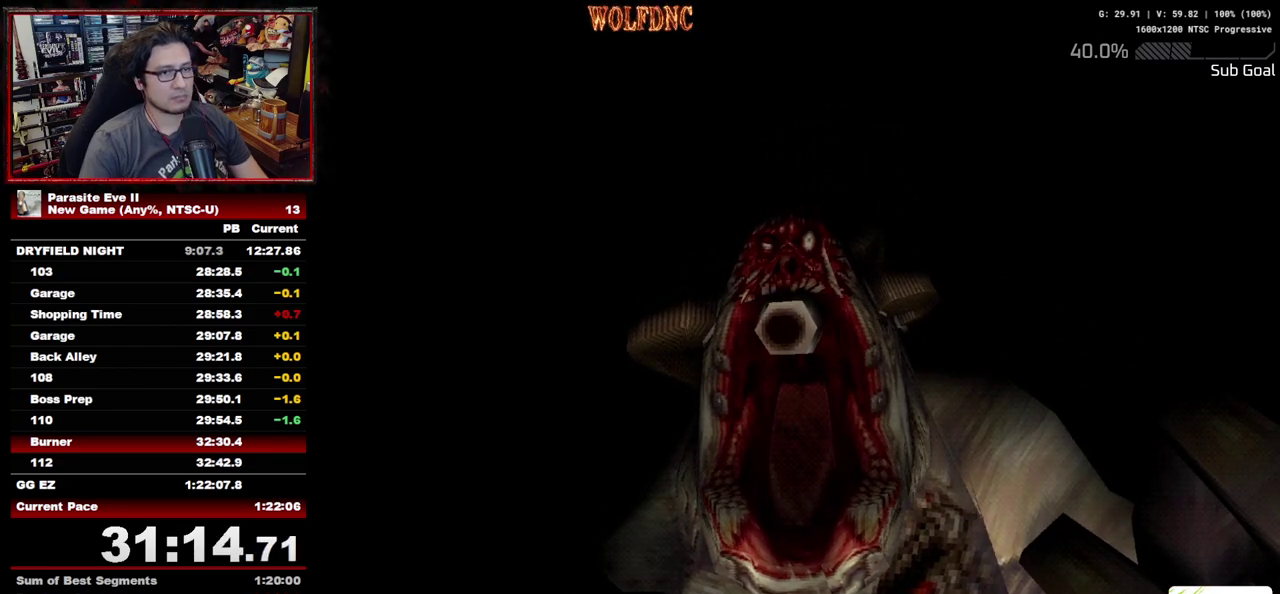
{"buttons": ["CROSS", "TRIANGLE"], "events": [[50, "TRIANGLE", "down"], [100, "TRIANGLE", "up"], [183, "TRIANGLE", "down"], [233, "CROSS", "up"], [233, "TRIANGLE", "up"], [283, "CROSS", "down"], [283, "TRIANGLE", "down"], [417, "CROSS", "up"], [417, "TRIANGLE", "up"], [467, "CROSS", "down"], [467, "TRIANGLE", "down"]]}
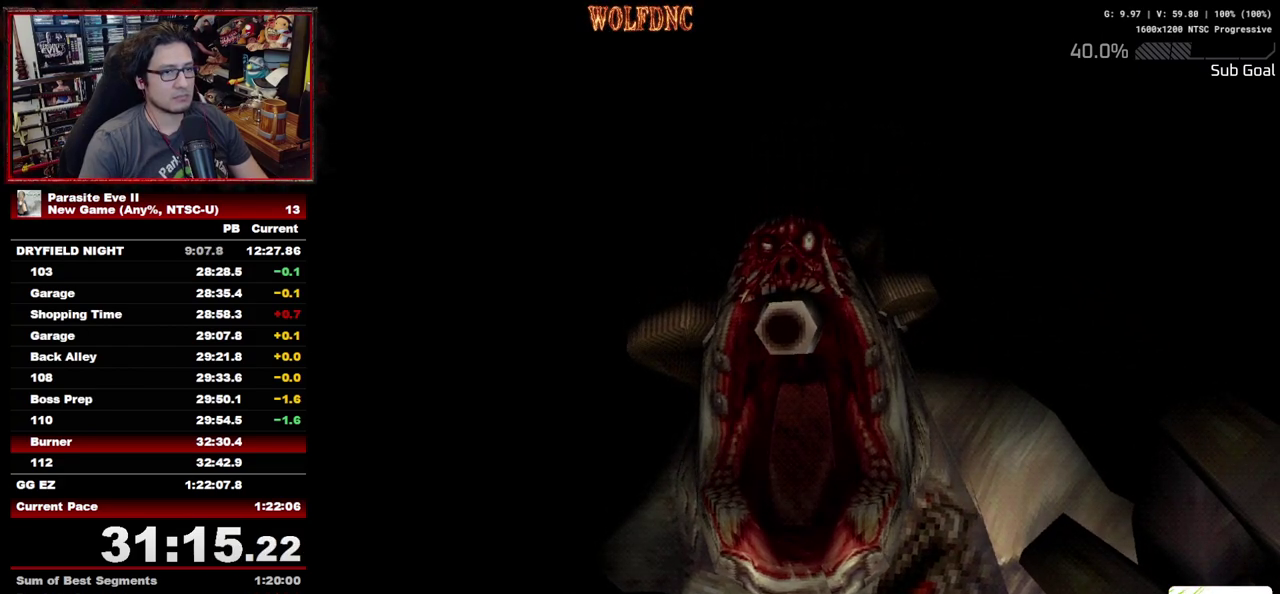
{"buttons": [], "events": [[17, "CROSS", "up"], [17, "TRIANGLE", "up"], [150, "CROSS", "down"], [150, "TRIANGLE", "down"], [200, "CROSS", "up"], [200, "TRIANGLE", "up"], [250, "CROSS", "down"], [250, "TRIANGLE", "down"], [383, "CROSS", "up"], [383, "TRIANGLE", "up"]]}
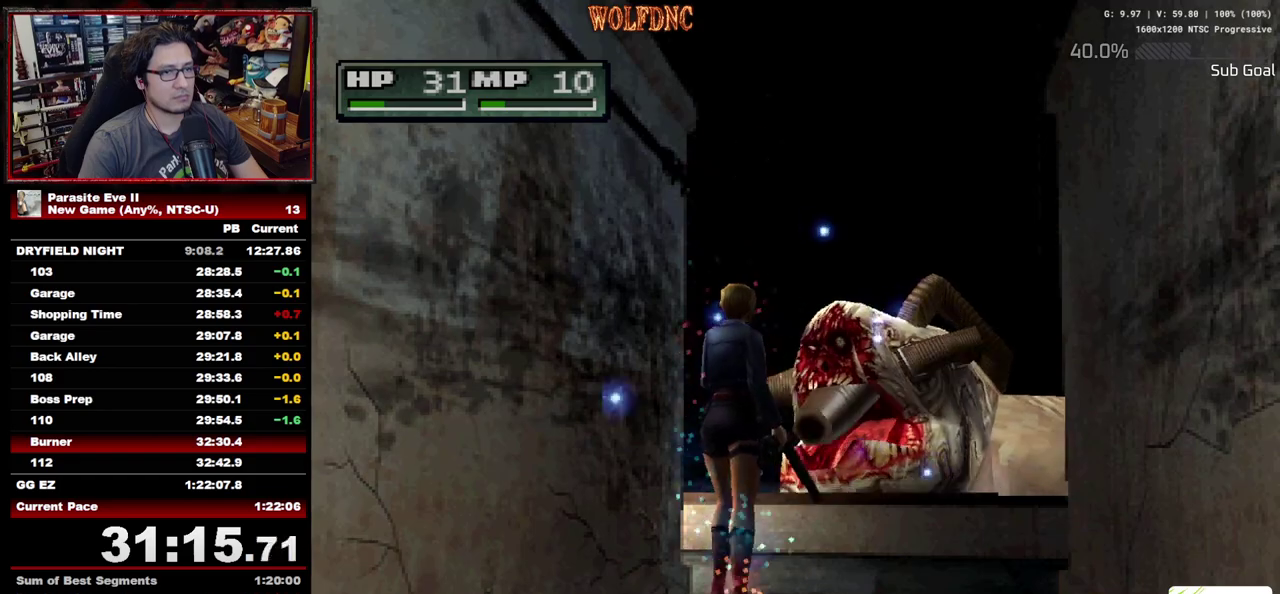
{"buttons": [], "events": []}
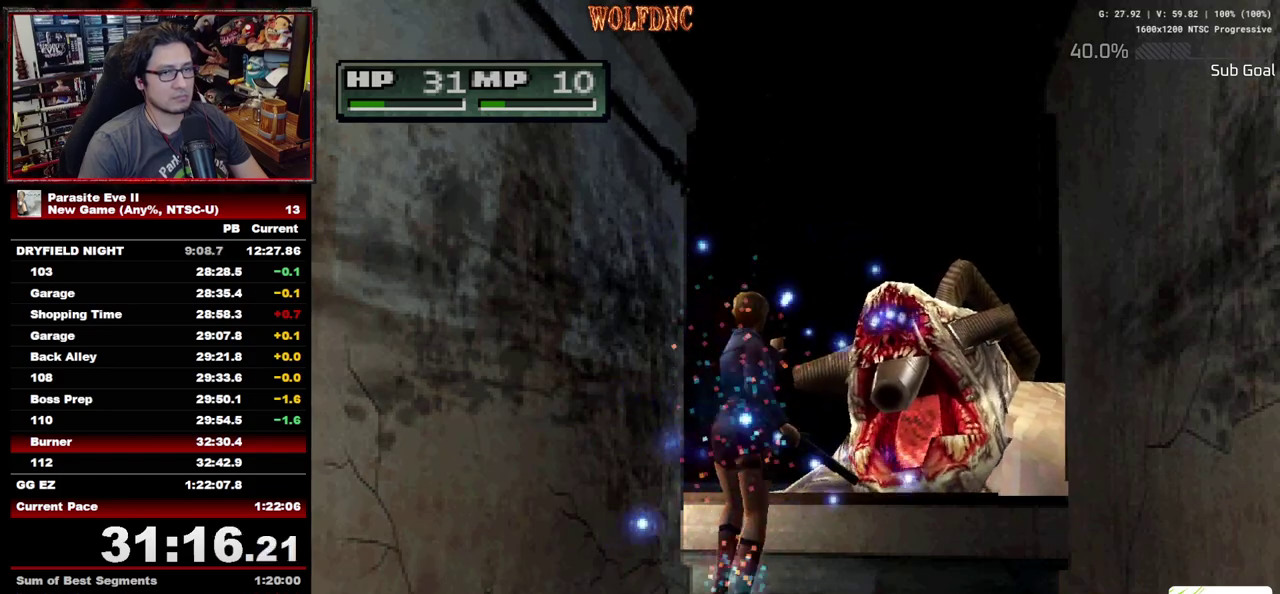
{"buttons": ["R1"], "events": [[467, "R1", "down"]]}
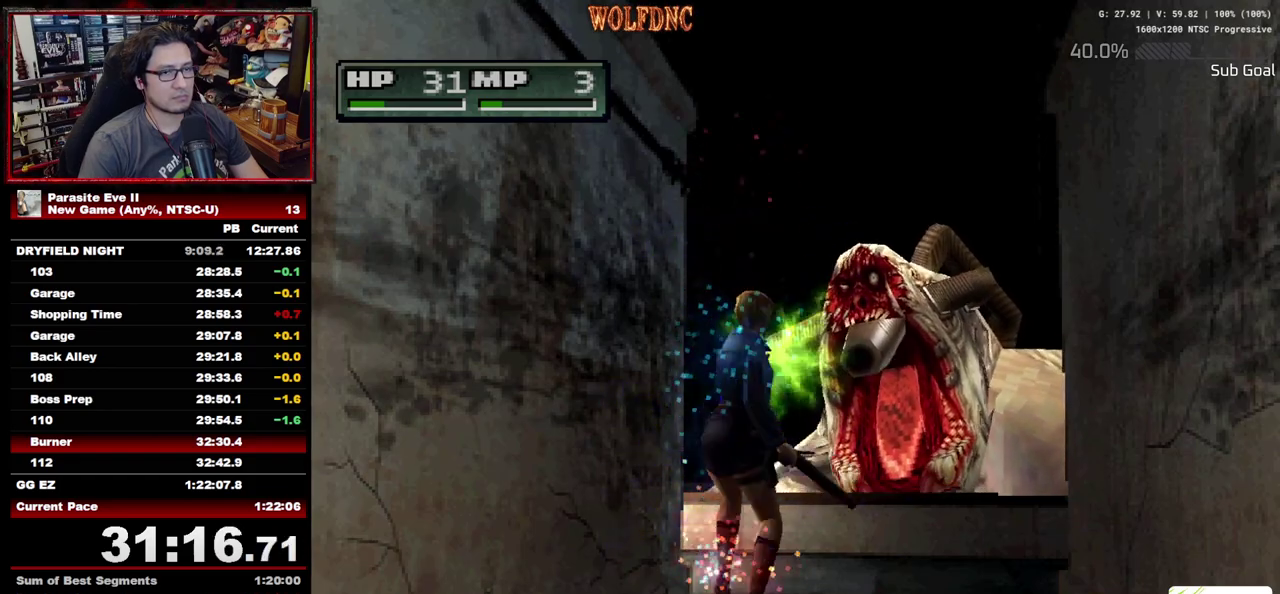
{"buttons": ["R1"], "events": [[150, "R1", "up"], [200, "R1", "down"], [300, "R1", "up"], [433, "R1", "down"]]}
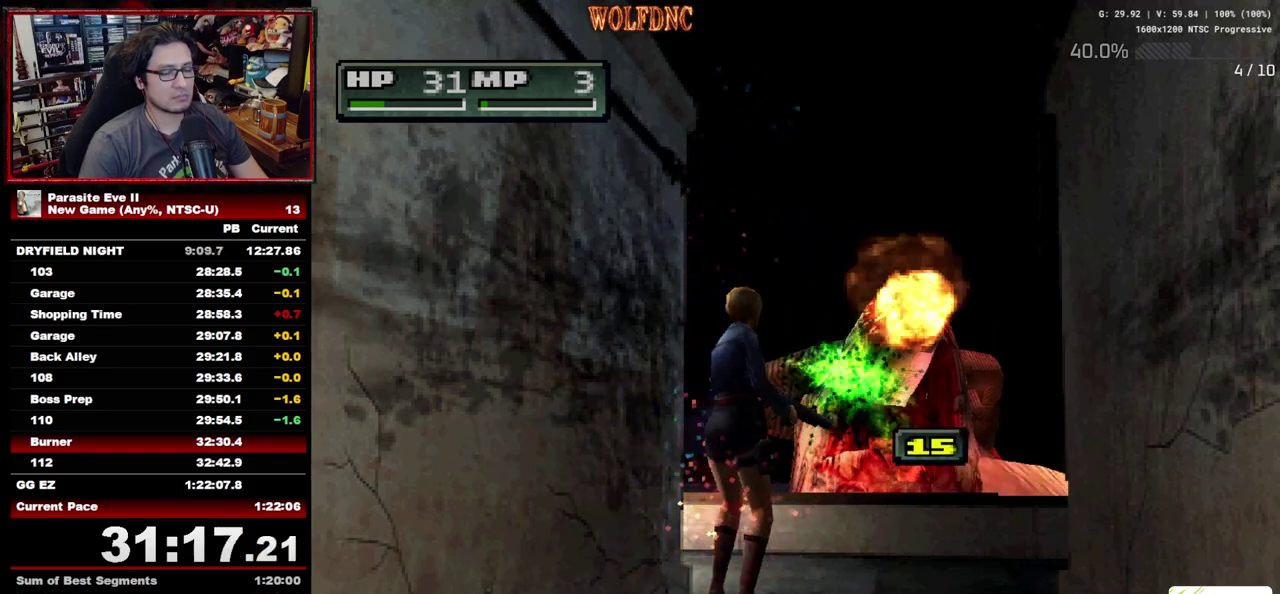
{"buttons": [], "events": [[33, "R1", "up"], [83, "R1", "down"], [267, "R1", "up"], [317, "R1", "down"], [500, "R1", "up"]]}
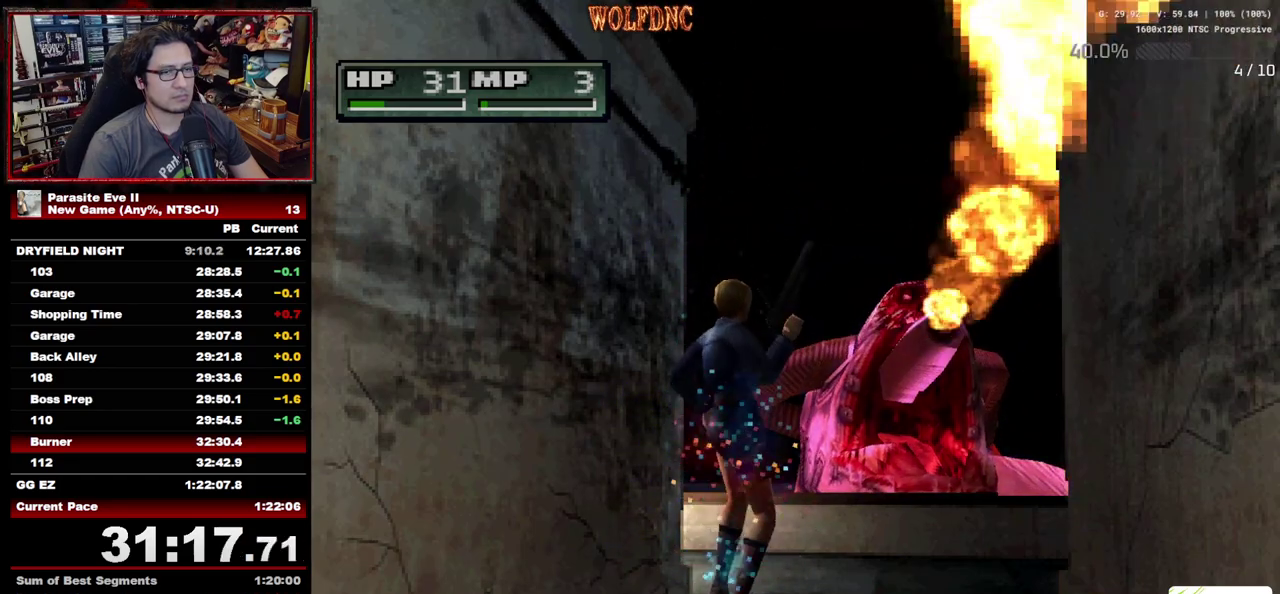
{"buttons": [], "events": [[100, "SQUARE", "down"], [183, "SQUARE", "up"]]}
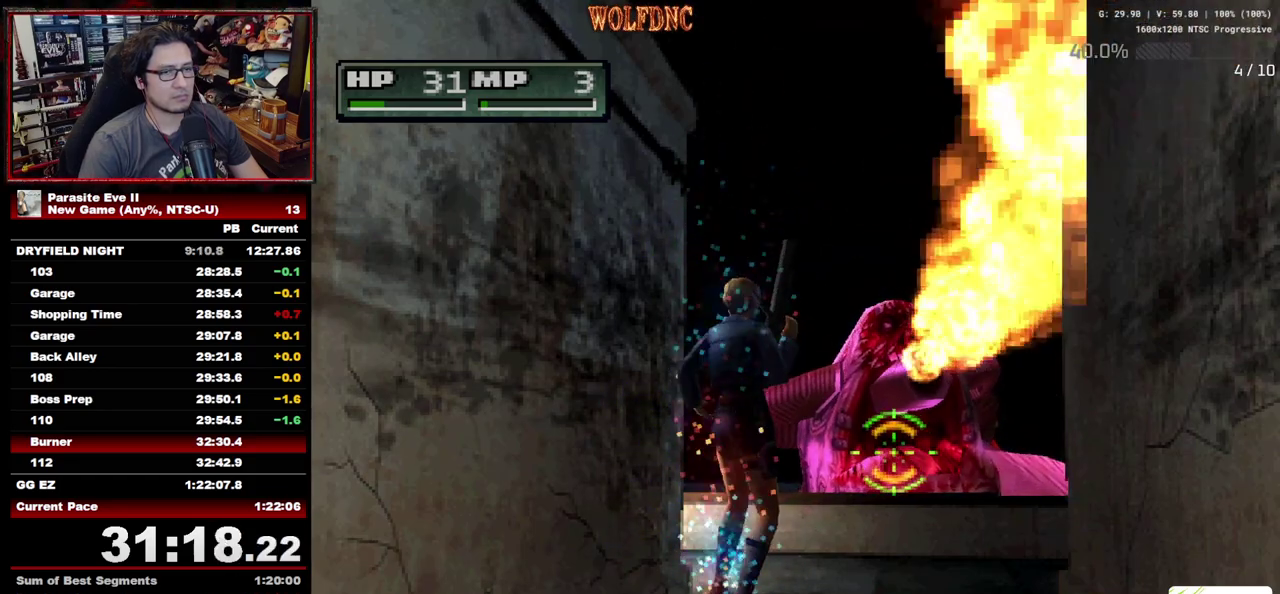
{"buttons": ["R1"], "events": [[250, "R1", "down"]]}
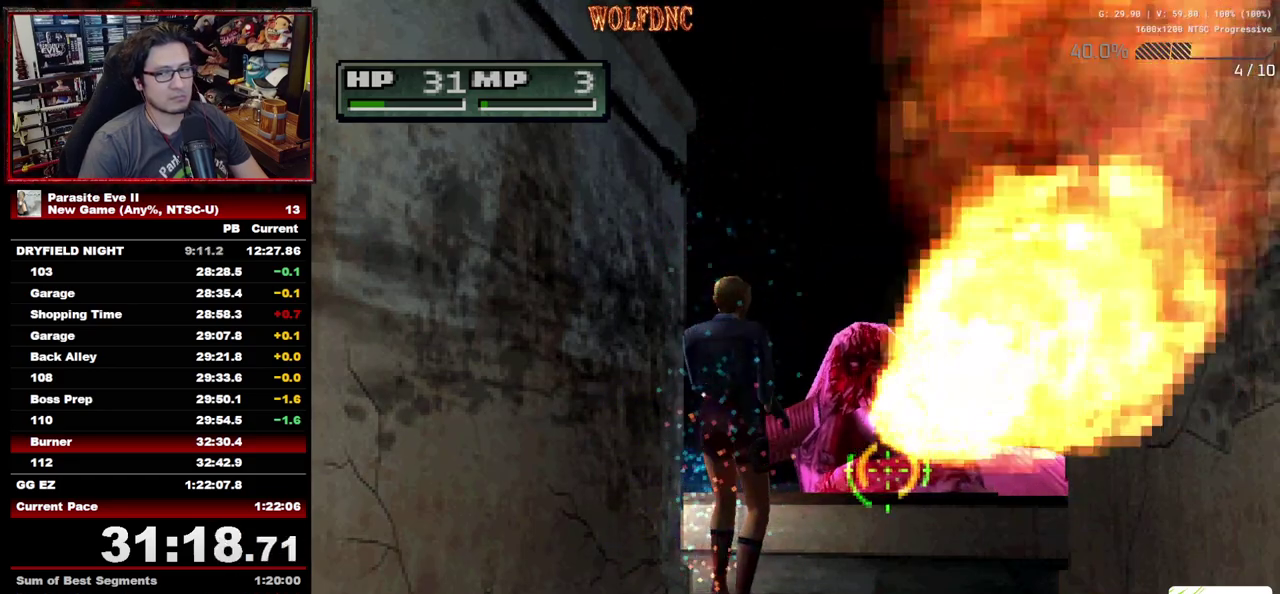
{"buttons": ["R1"], "events": []}
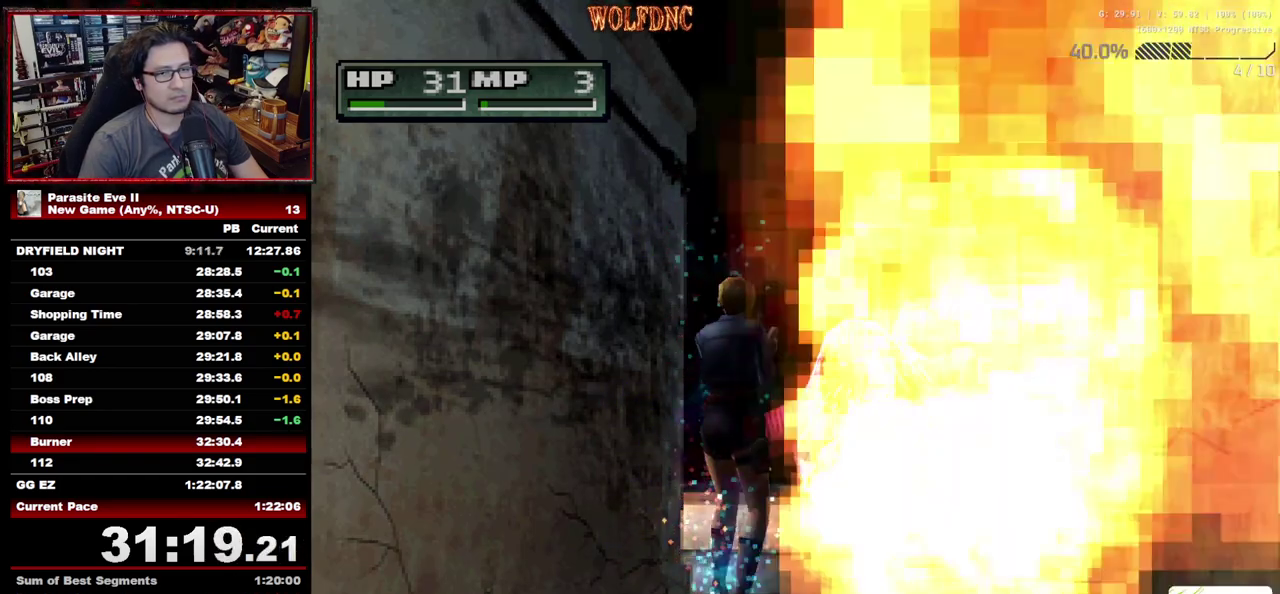
{"buttons": ["R1"], "events": []}
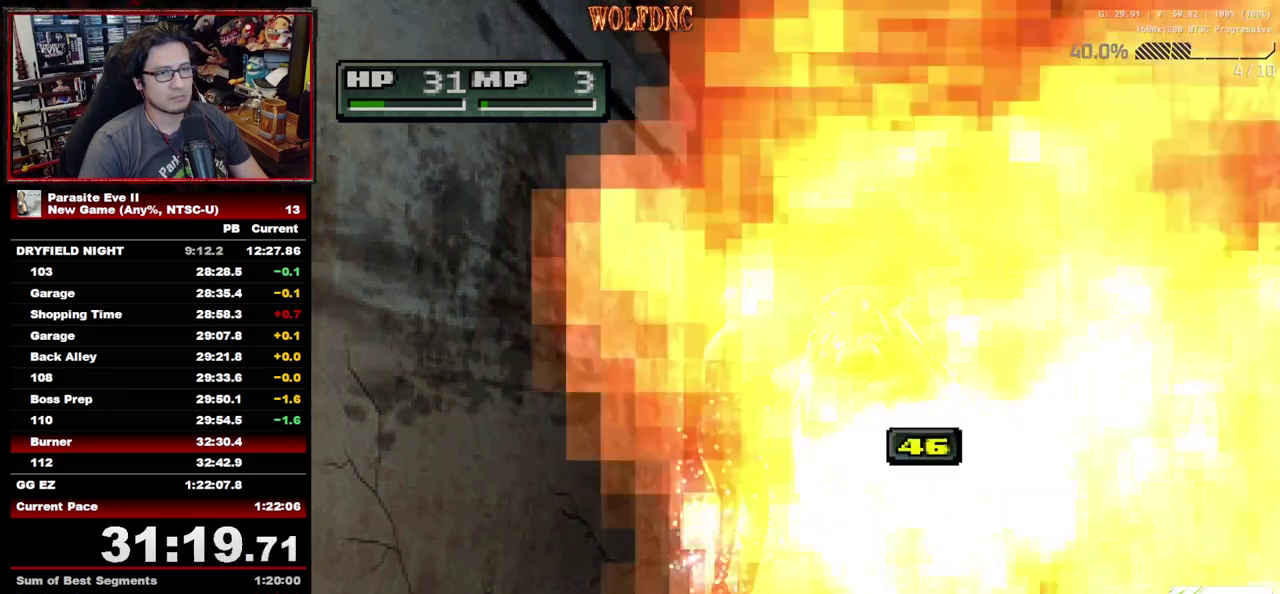
{"buttons": ["R1"], "events": [[433, "R1", "up"], [483, "R1", "down"]]}
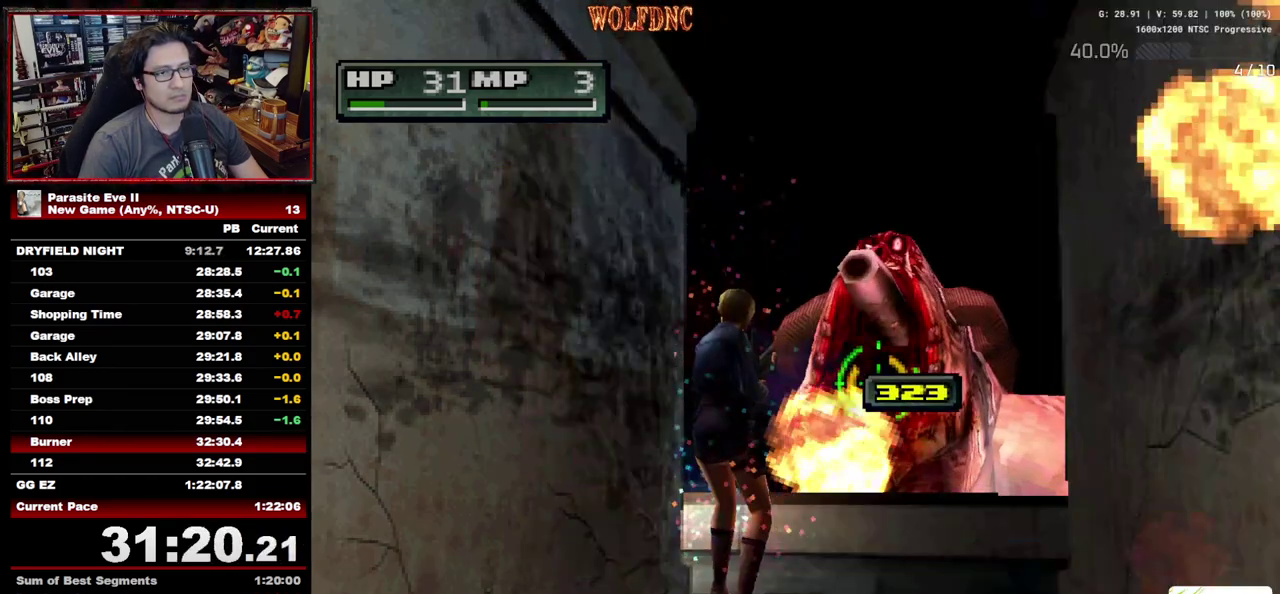
{"buttons": ["R1"], "events": [[33, "R1", "up"], [117, "R1", "down"], [167, "R1", "up"], [217, "R1", "down"], [317, "R1", "up"], [450, "R1", "down"]]}
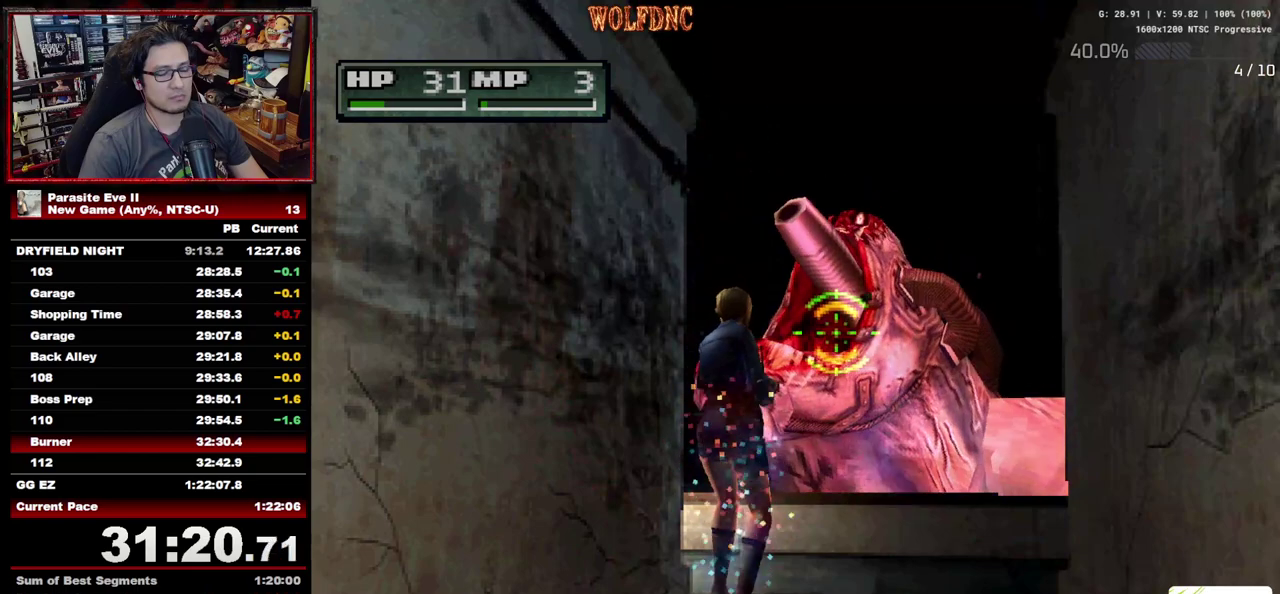
{"buttons": ["R1"], "events": [[50, "R1", "up"], [183, "R1", "down"], [283, "R1", "up"], [417, "R1", "down"]]}
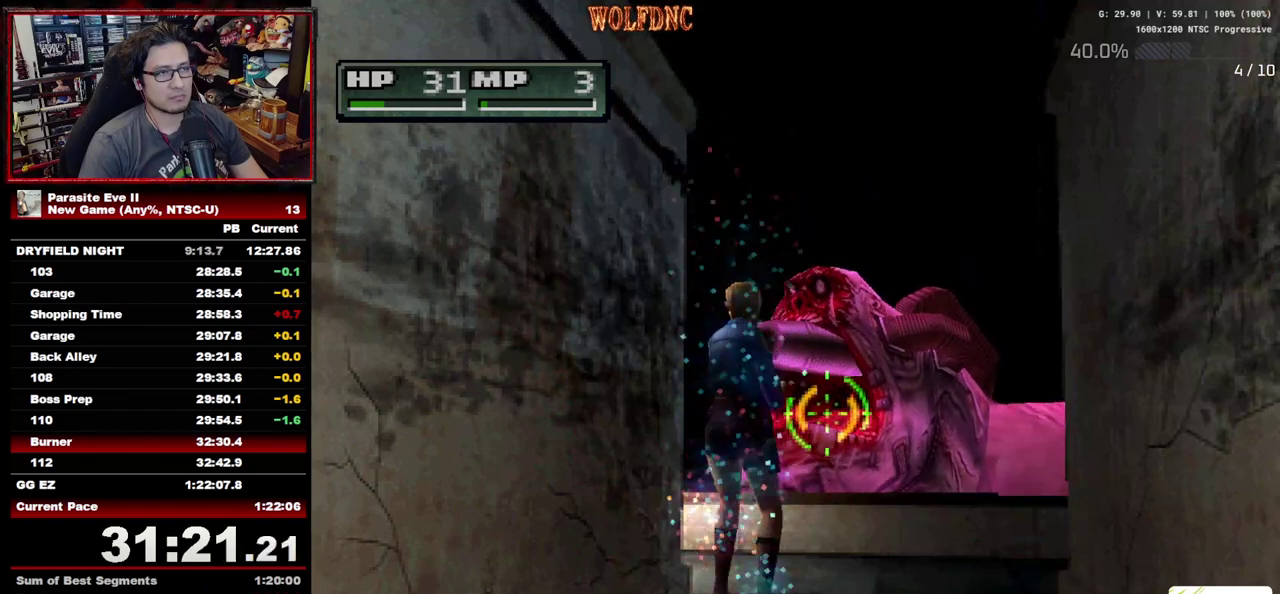
{"buttons": [], "events": [[17, "R1", "up"], [67, "R1", "down"], [150, "R1", "up"]]}
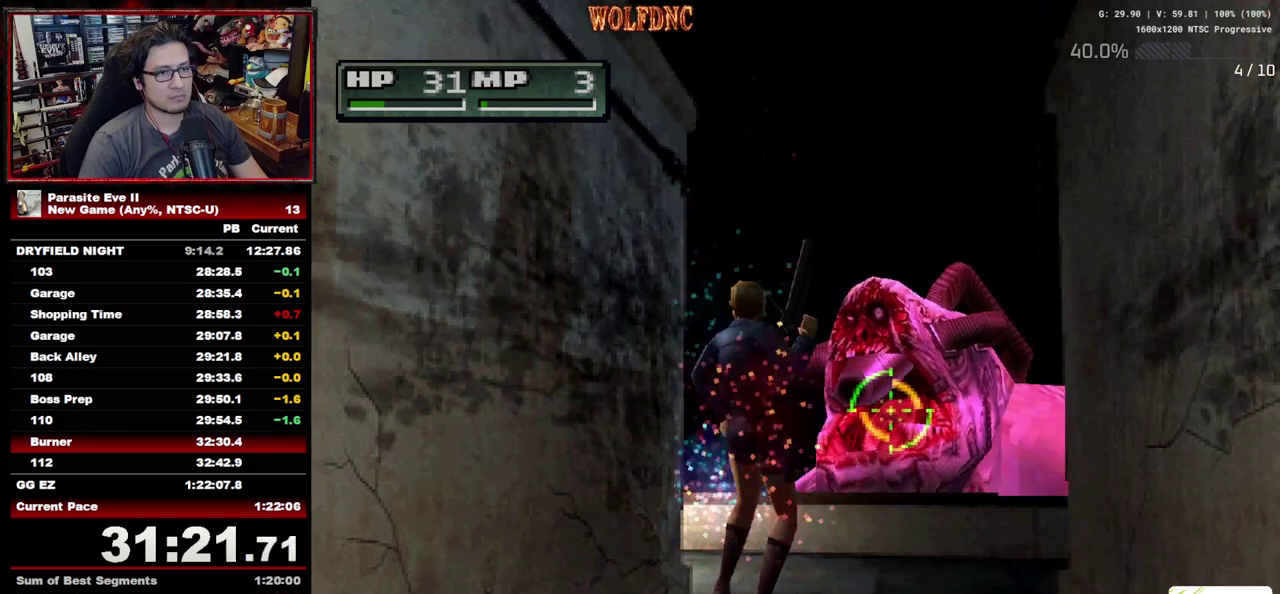
{"buttons": [], "events": []}
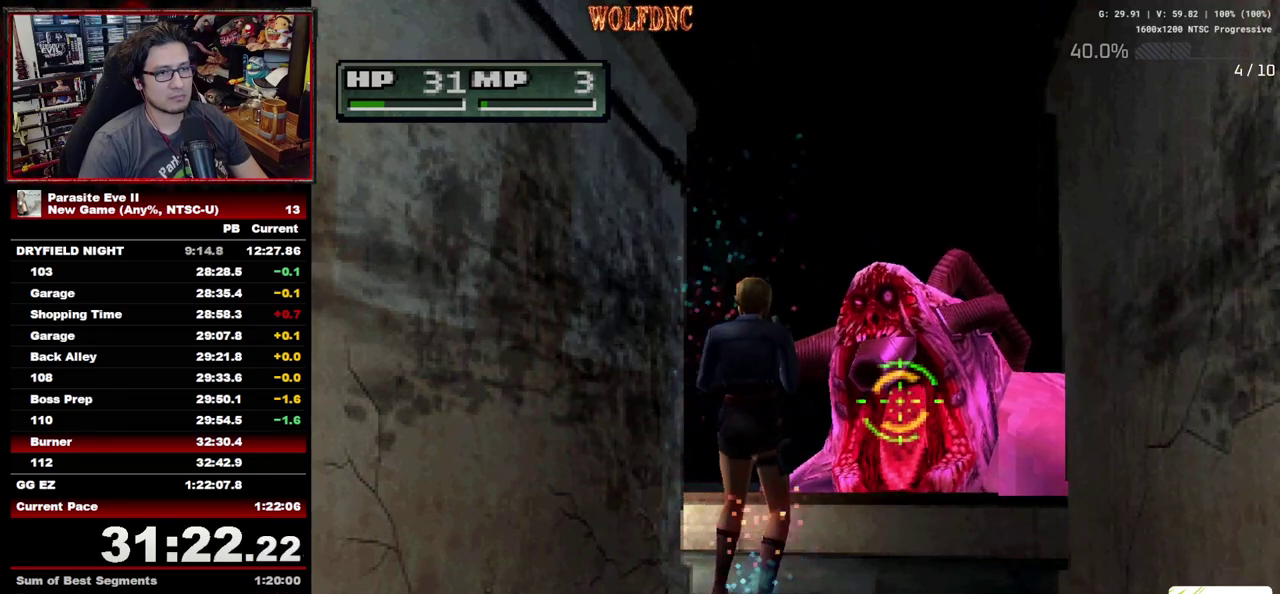
{"buttons": ["R1"], "events": [[467, "R1", "down"]]}
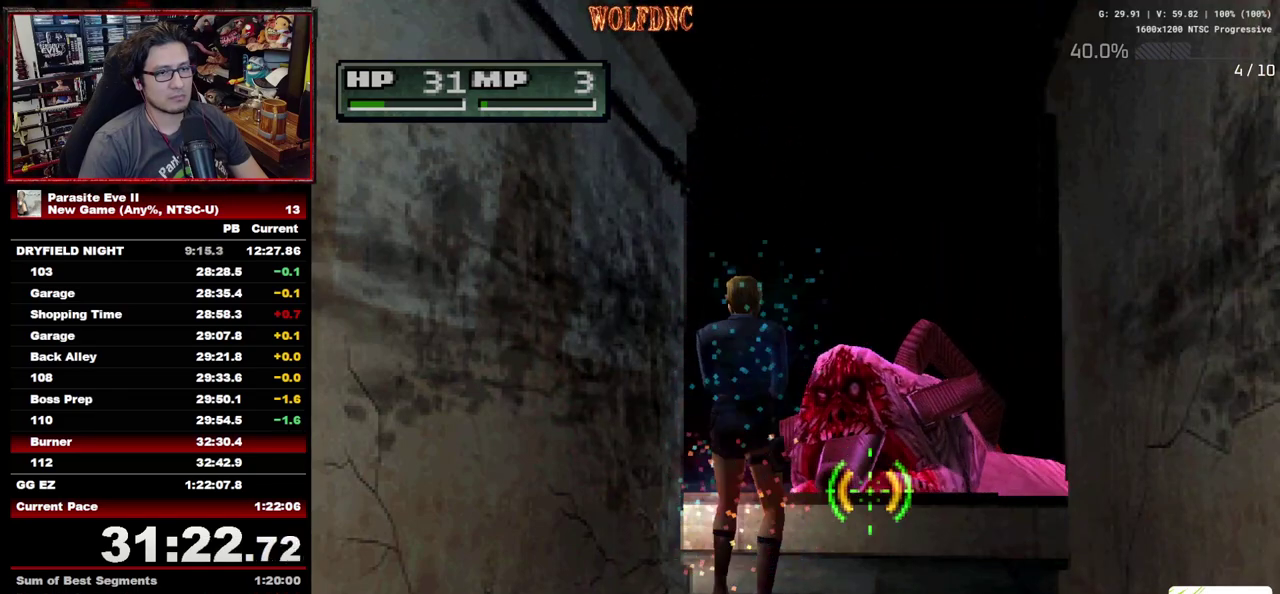
{"buttons": [], "events": [[150, "R1", "up"]]}
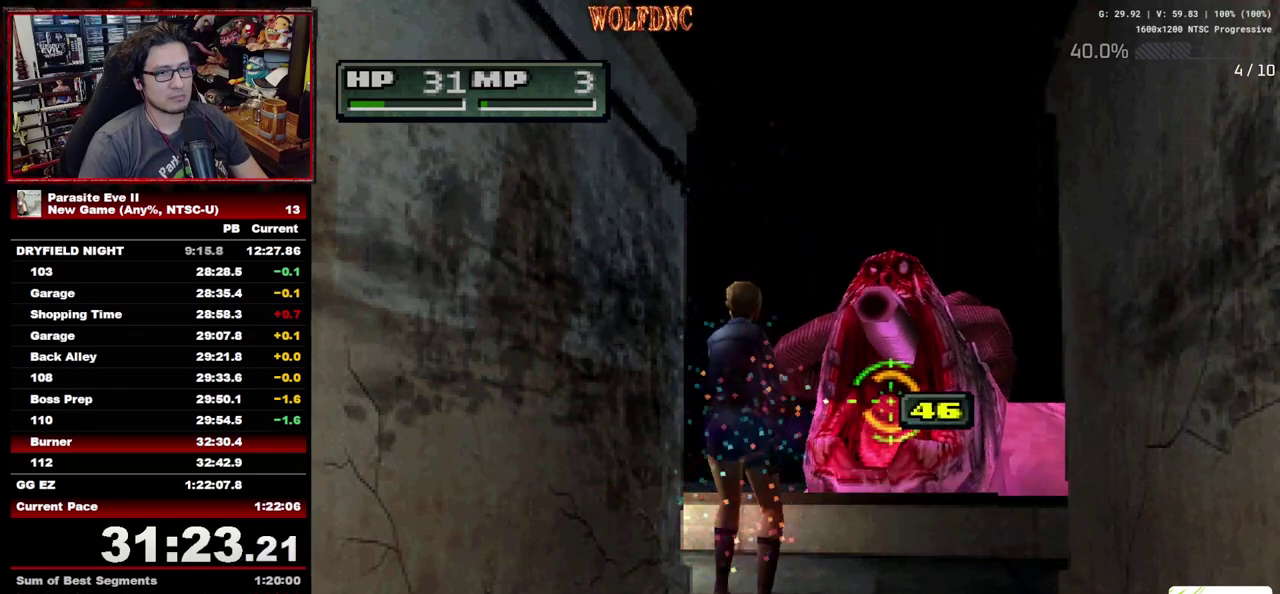
{"buttons": [], "events": []}
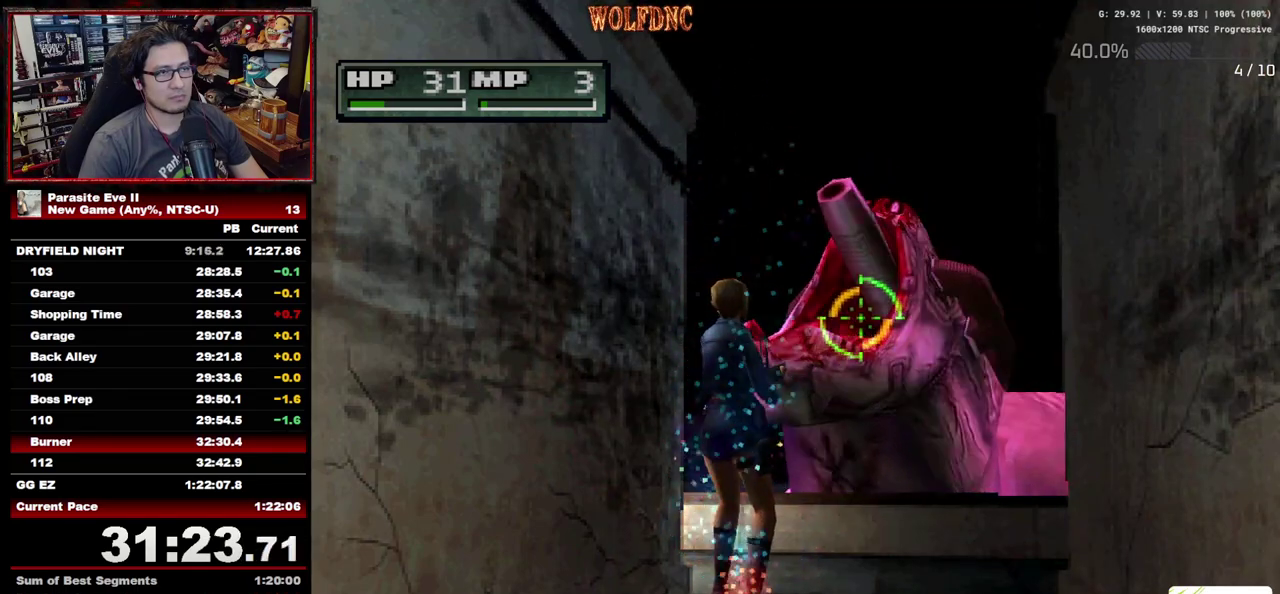
{"buttons": [], "events": []}
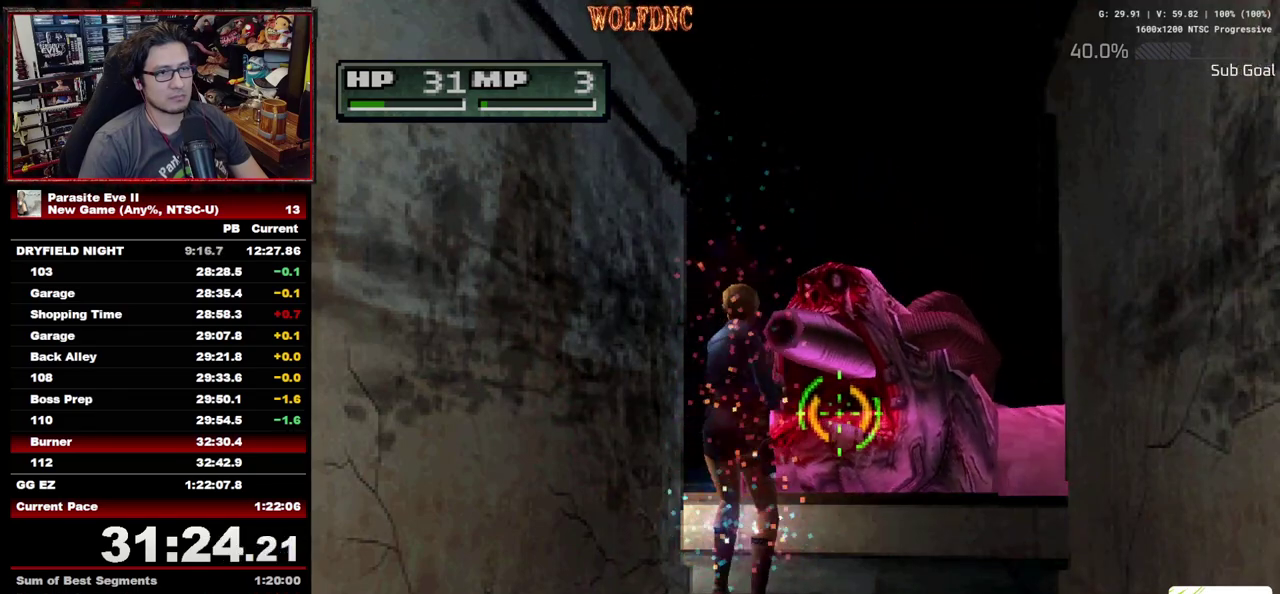
{"buttons": ["R1"], "events": [[300, "R1", "down"], [383, "R1", "up"], [433, "R1", "down"]]}
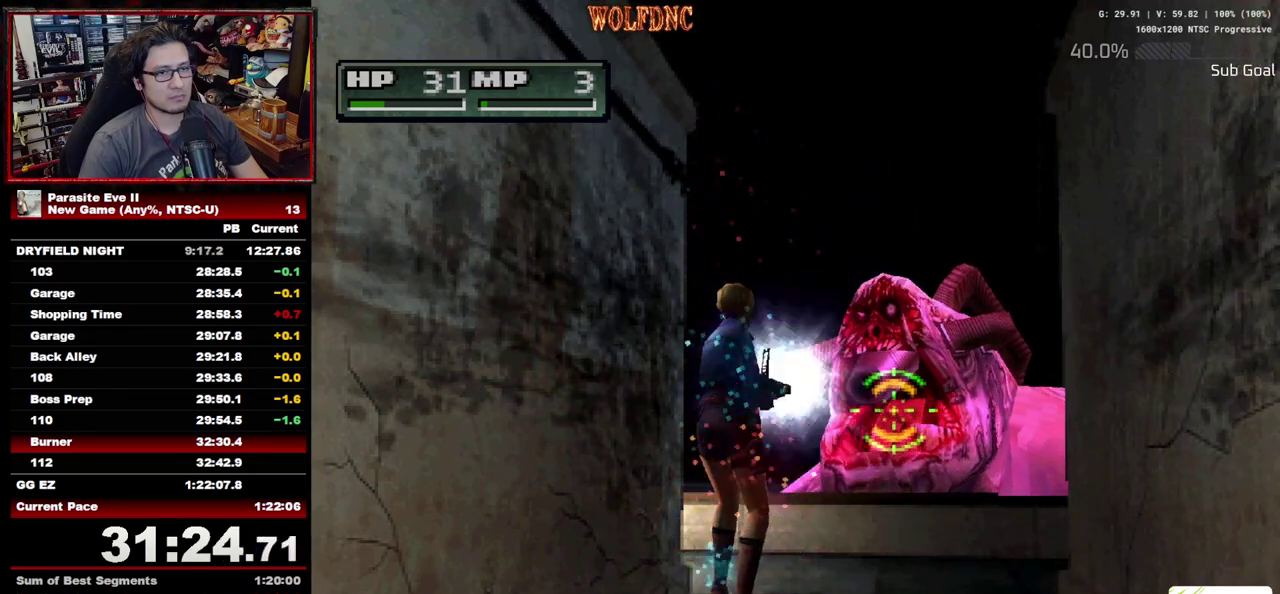
{"buttons": [], "events": [[117, "R1", "up"], [167, "R1", "down"], [217, "R1", "up"], [317, "R1", "down"], [450, "R1", "up"]]}
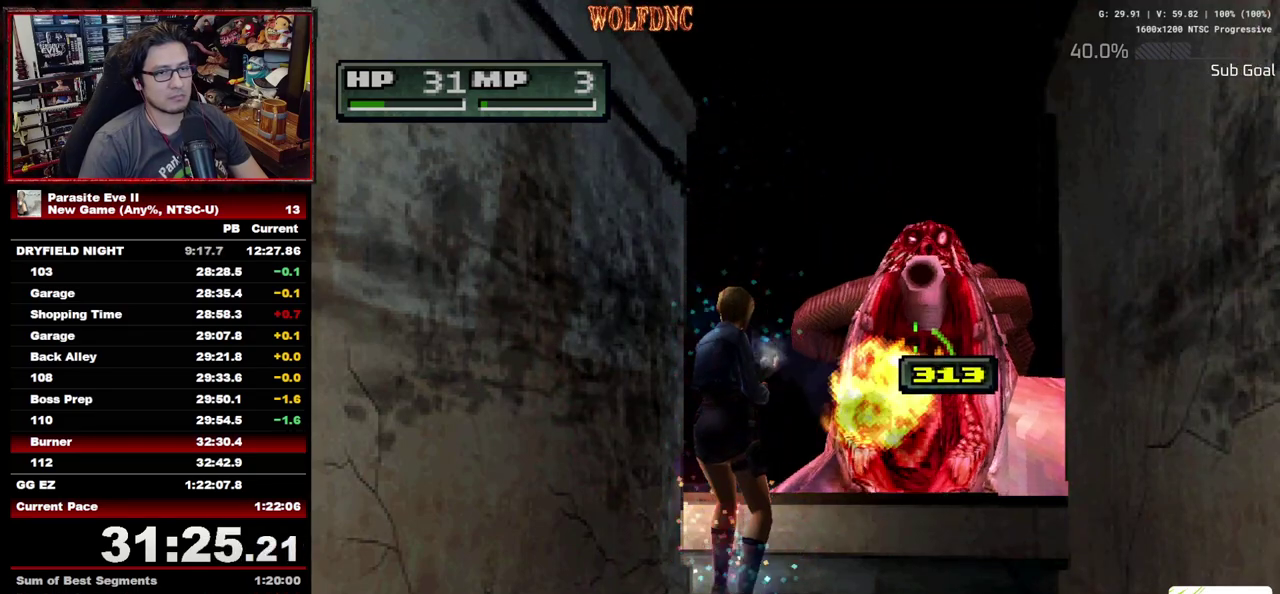
{"buttons": [], "events": [[50, "R1", "down"], [233, "R1", "up"], [283, "R1", "down"], [467, "R1", "up"]]}